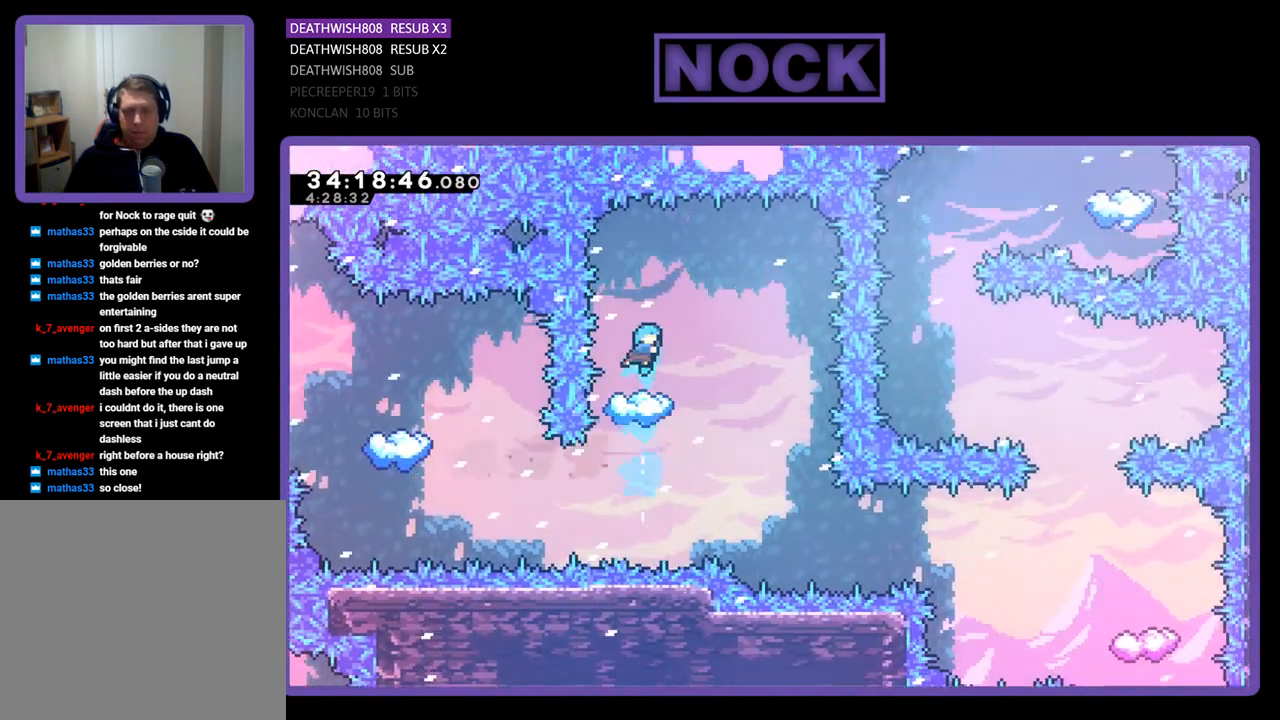
Gameplay with a controller (PlayStation layout); each line is a JSON object with the inputs held at the frame after it. "events" lists button and stick changes between this image and that frame as [ms after this image, input, new state], when the widget could be followed in between. Not read: left_stick right_stick.
{"buttons": ["R2", "DPAD_RIGHT"], "events": [[67, "DPAD_UP", "up"], [133, "CIRCLE", "up"], [433, "DPAD_RIGHT", "down"]]}
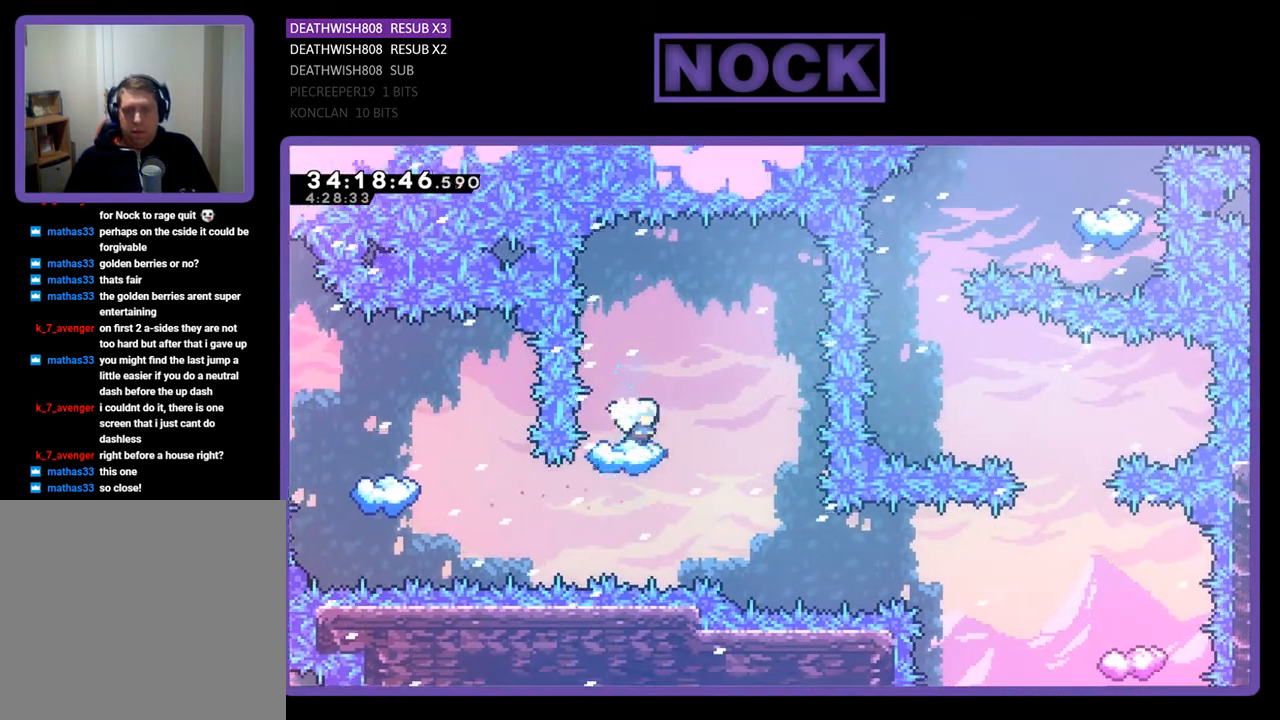
{"buttons": ["R2"], "events": [[100, "DPAD_RIGHT", "up"], [233, "DPAD_RIGHT", "down"], [333, "DPAD_RIGHT", "up"]]}
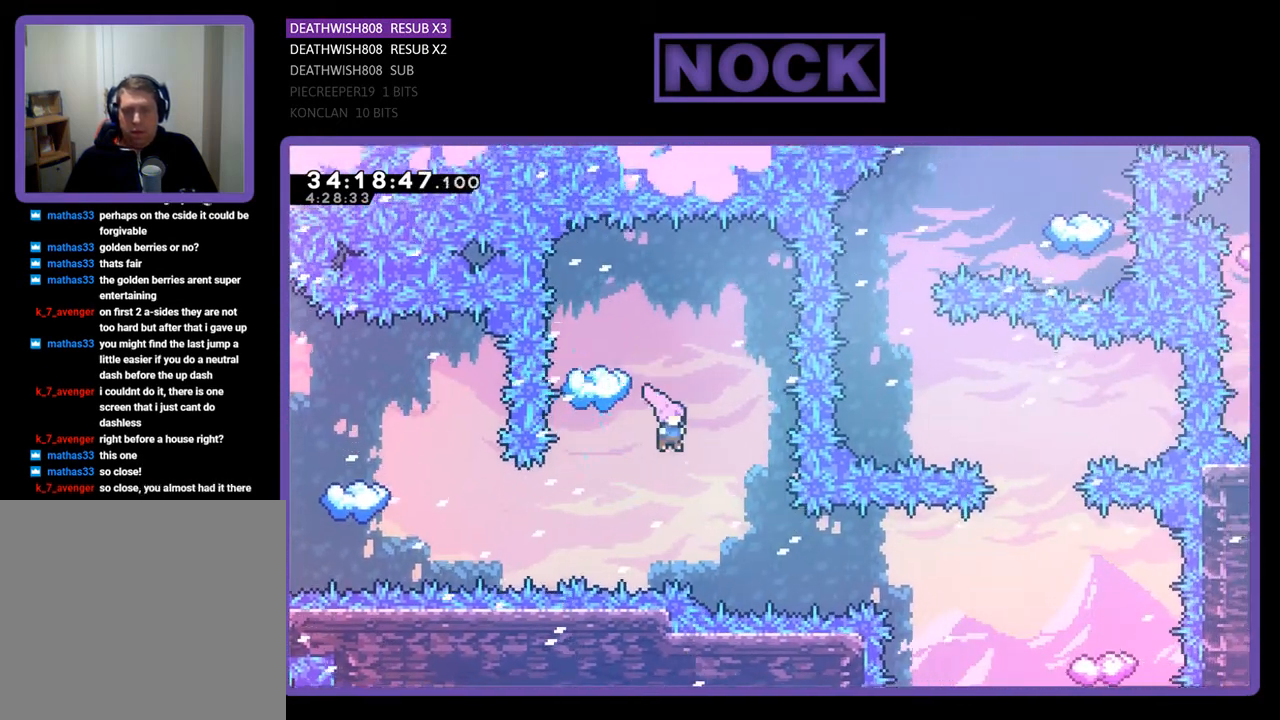
{"buttons": ["CIRCLE", "R2", "DPAD_RIGHT"], "events": [[33, "DPAD_RIGHT", "down"], [267, "CIRCLE", "down"]]}
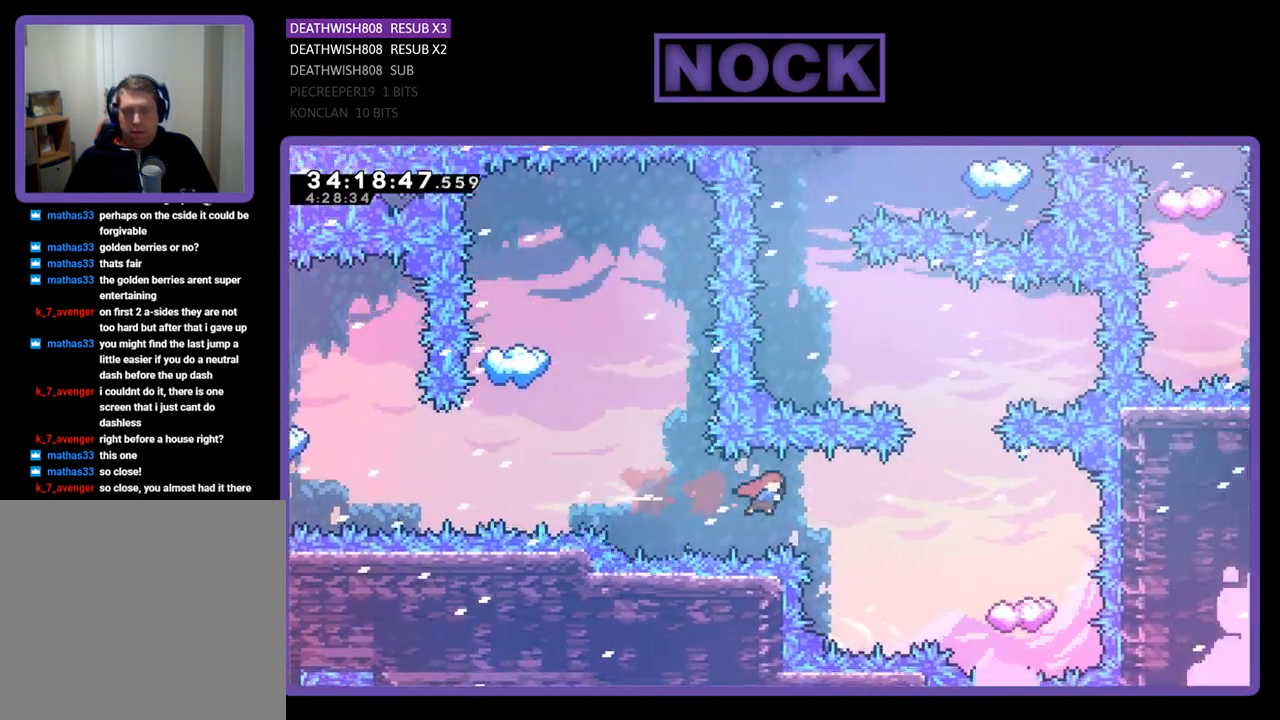
{"buttons": ["R2"], "events": [[33, "CIRCLE", "up"], [67, "DPAD_RIGHT", "up"], [133, "CIRCLE", "down"], [133, "DPAD_RIGHT", "down"], [333, "CIRCLE", "up"], [367, "DPAD_RIGHT", "up"]]}
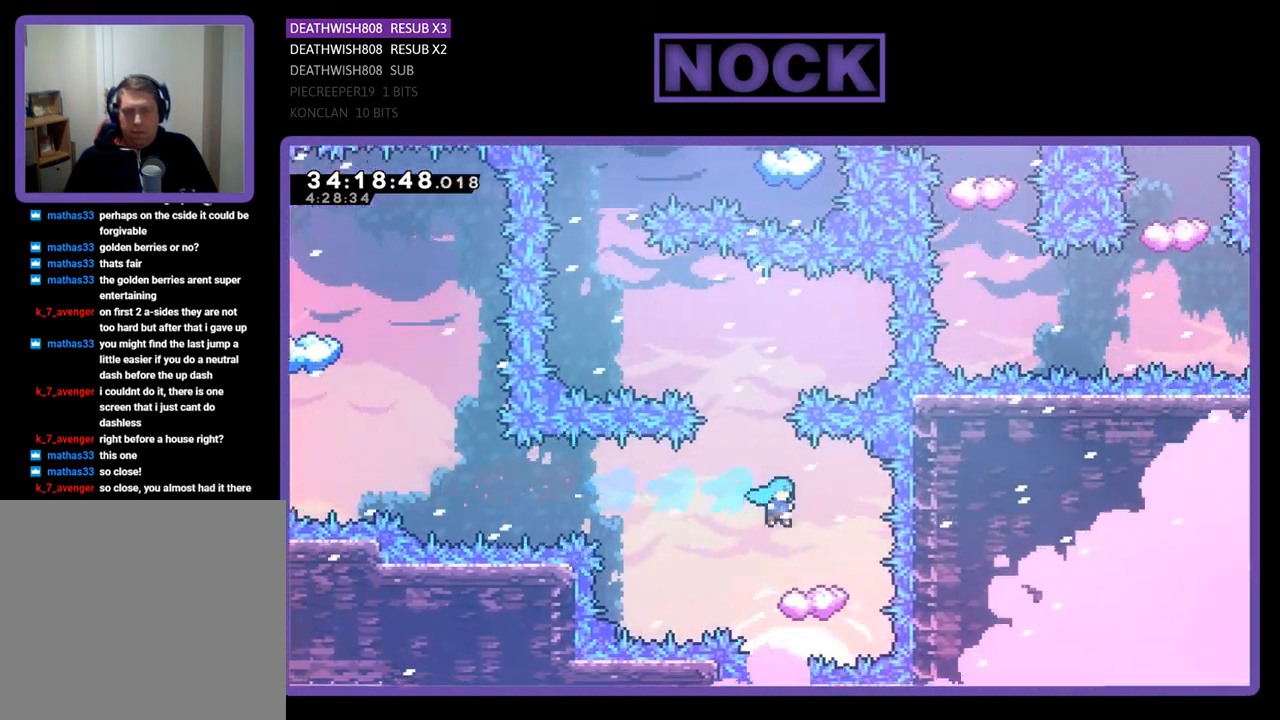
{"buttons": ["CROSS", "R2", "DPAD_UP", "DPAD_LEFT"], "events": [[467, "CROSS", "down"], [500, "DPAD_LEFT", "down"], [500, "DPAD_UP", "down"]]}
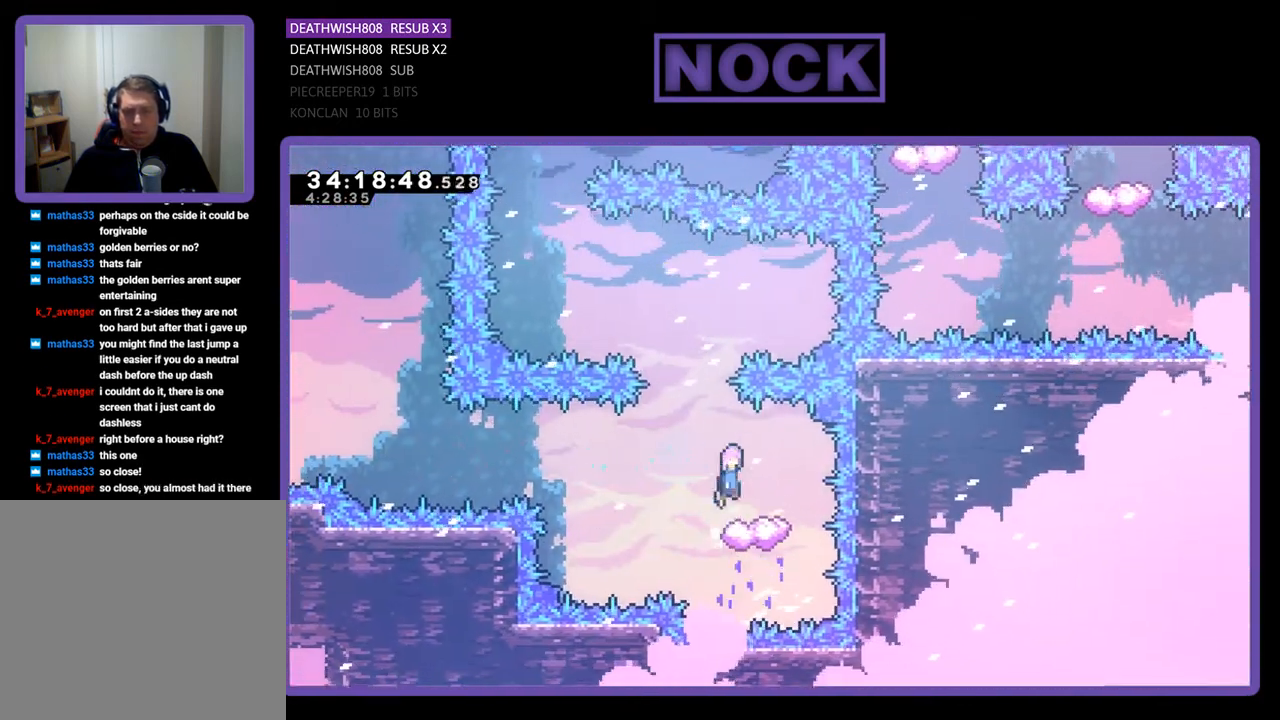
{"buttons": ["CROSS", "R2", "DPAD_UP", "DPAD_LEFT"], "events": []}
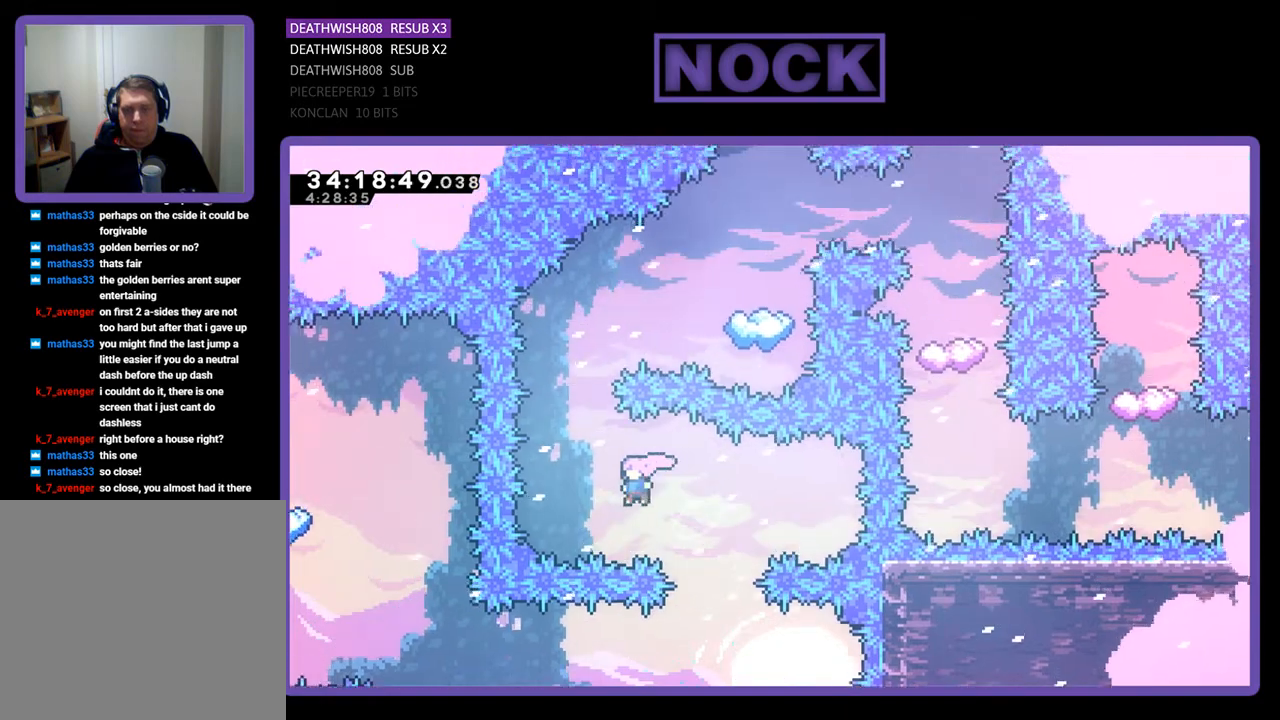
{"buttons": ["R2"], "events": [[33, "CROSS", "up"], [100, "DPAD_LEFT", "up"], [167, "CIRCLE", "down"], [433, "DPAD_UP", "up"], [467, "CIRCLE", "up"]]}
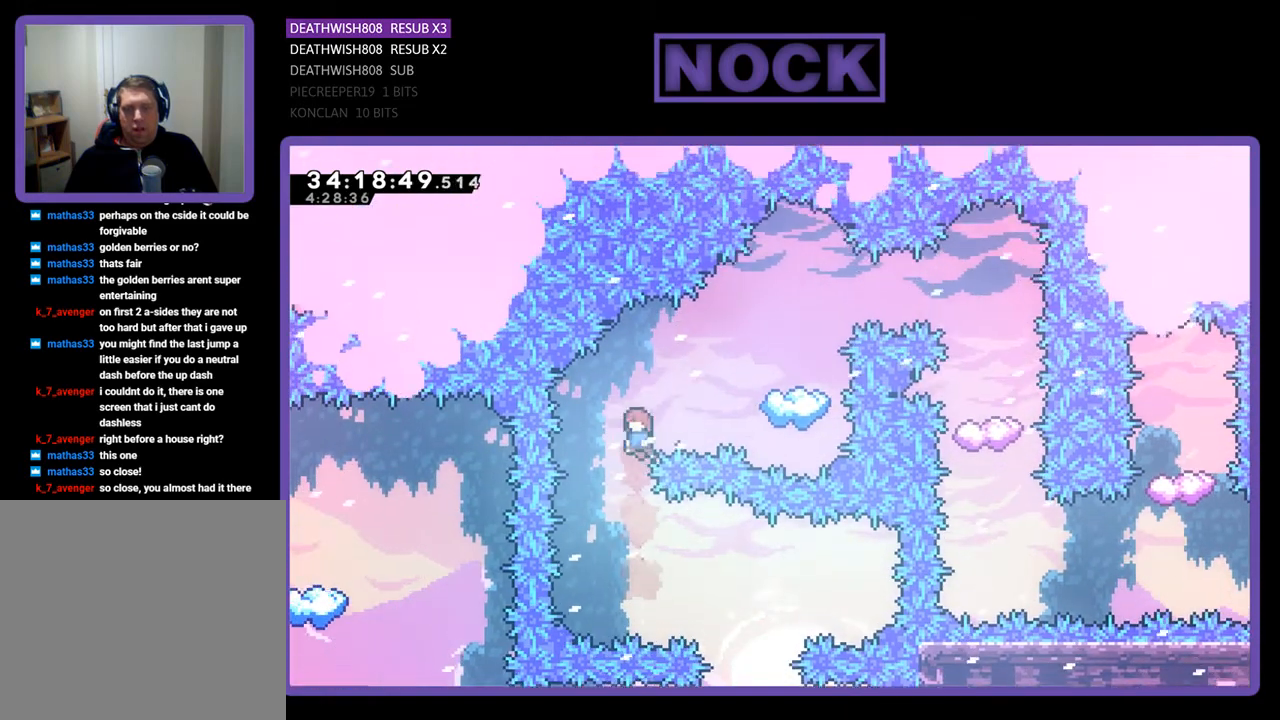
{"buttons": ["R2"], "events": [[33, "DPAD_UP", "down"], [67, "DPAD_RIGHT", "down"], [100, "CIRCLE", "down"], [333, "CIRCLE", "up"], [367, "DPAD_UP", "up"], [467, "DPAD_RIGHT", "up"]]}
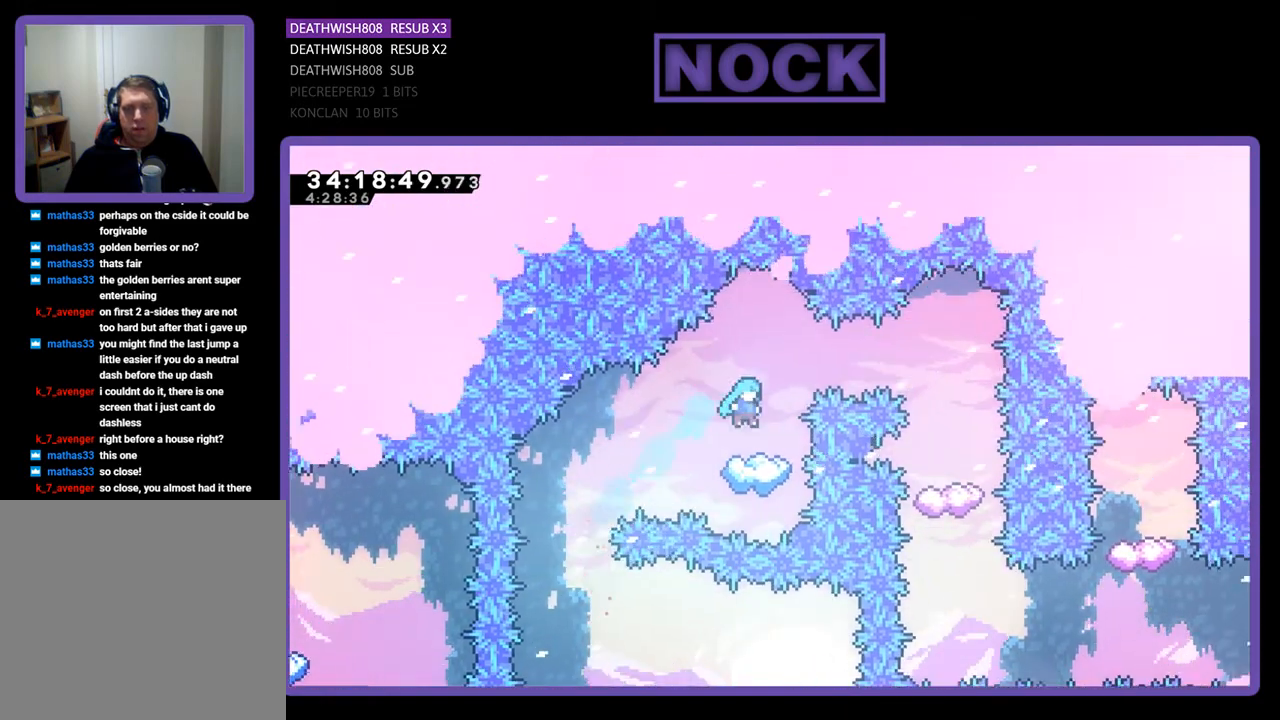
{"buttons": ["R2"], "events": []}
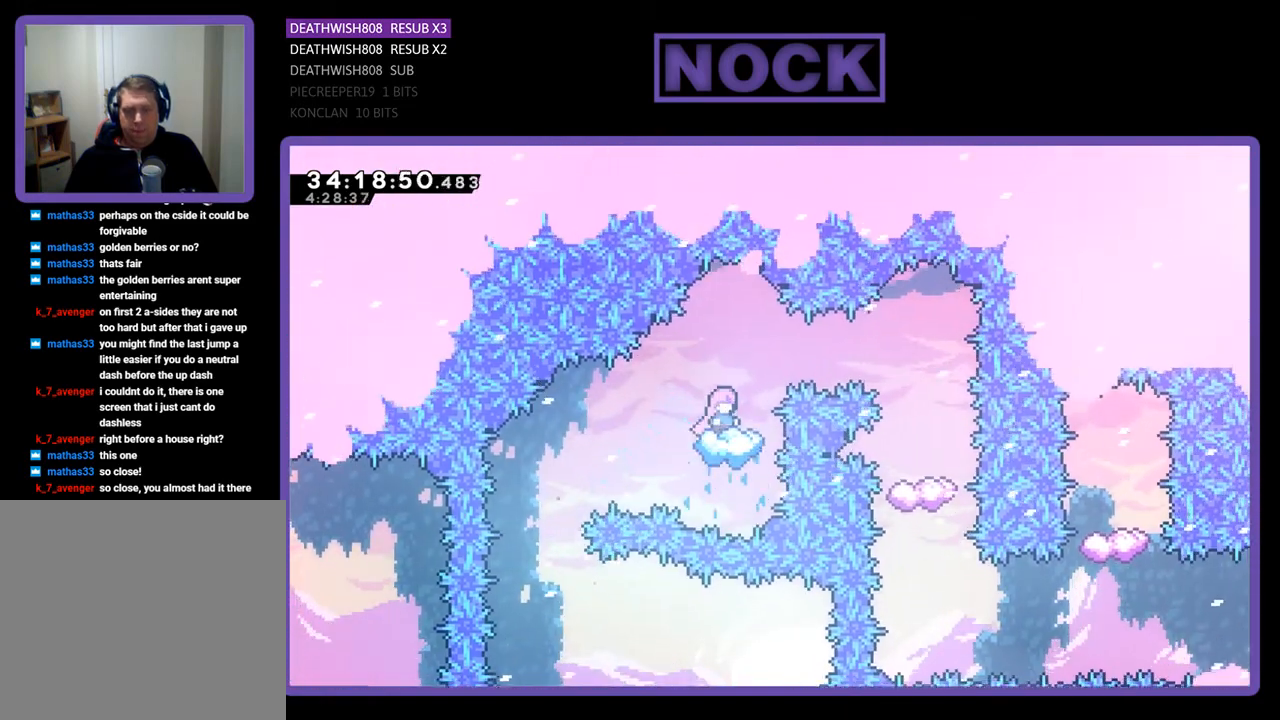
{"buttons": ["R2", "DPAD_RIGHT"], "events": [[167, "DPAD_RIGHT", "down"], [200, "CIRCLE", "down"], [400, "CIRCLE", "up"]]}
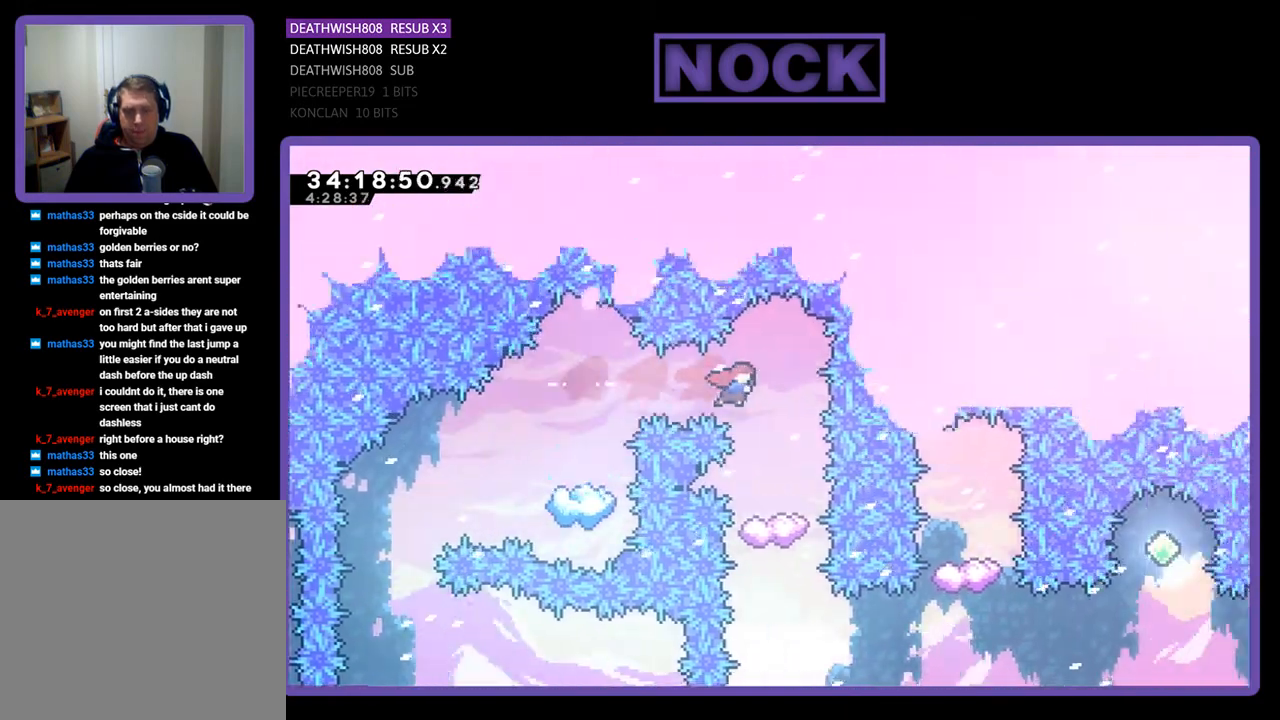
{"buttons": ["R2"], "events": [[67, "DPAD_RIGHT", "up"]]}
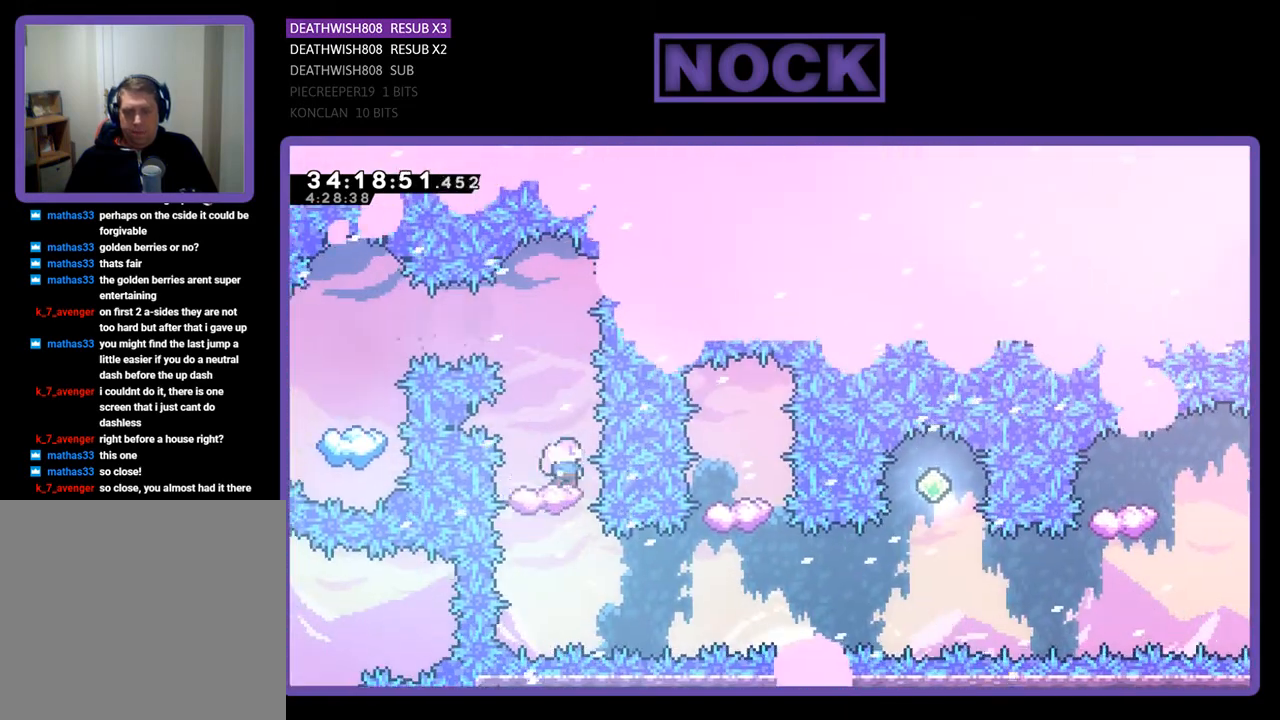
{"buttons": ["R2"], "events": []}
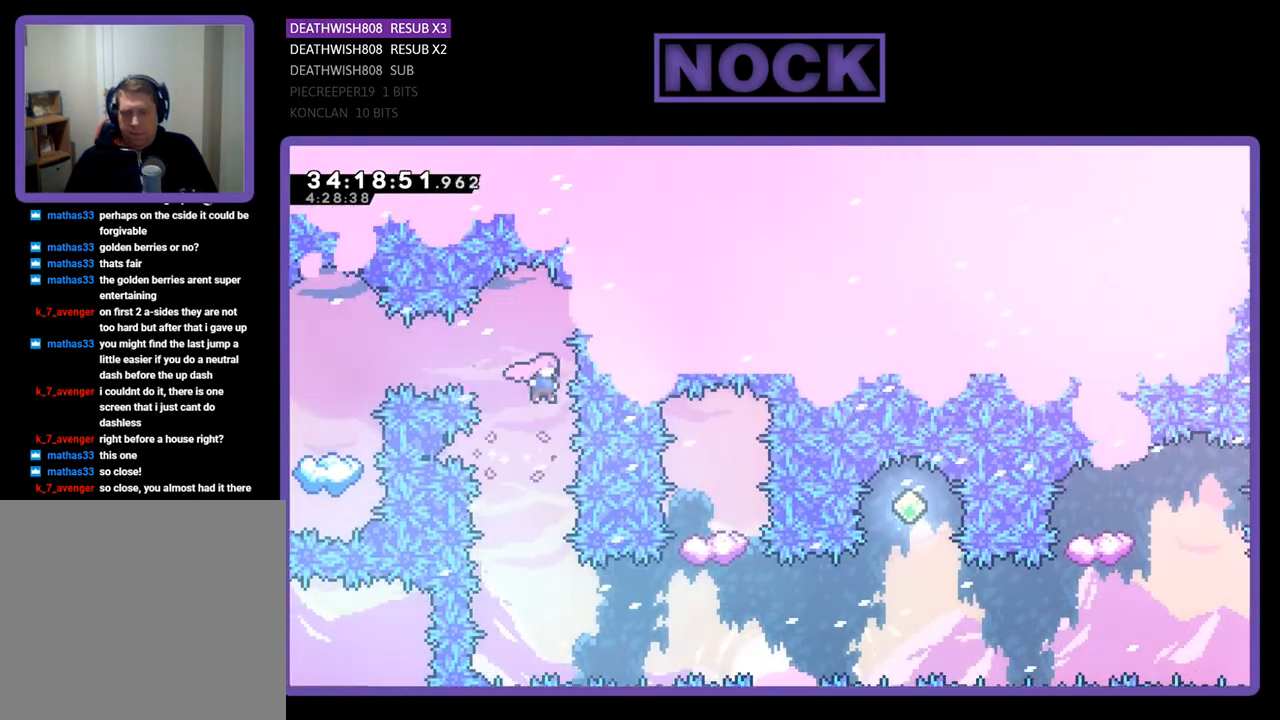
{"buttons": ["R2", "DPAD_RIGHT"], "events": [[500, "DPAD_RIGHT", "down"]]}
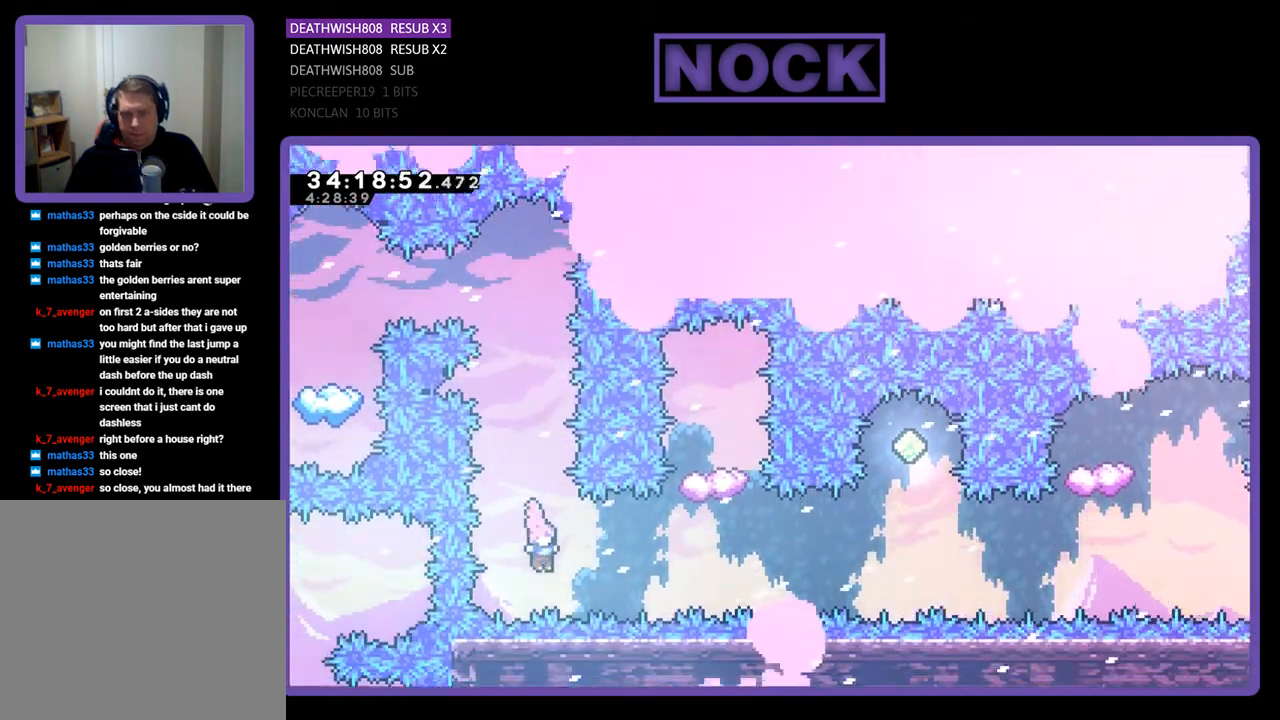
{"buttons": ["CIRCLE", "R2", "DPAD_UP"], "events": [[33, "CIRCLE", "down"], [267, "CIRCLE", "up"], [267, "DPAD_RIGHT", "up"], [400, "CIRCLE", "down"], [400, "DPAD_UP", "down"]]}
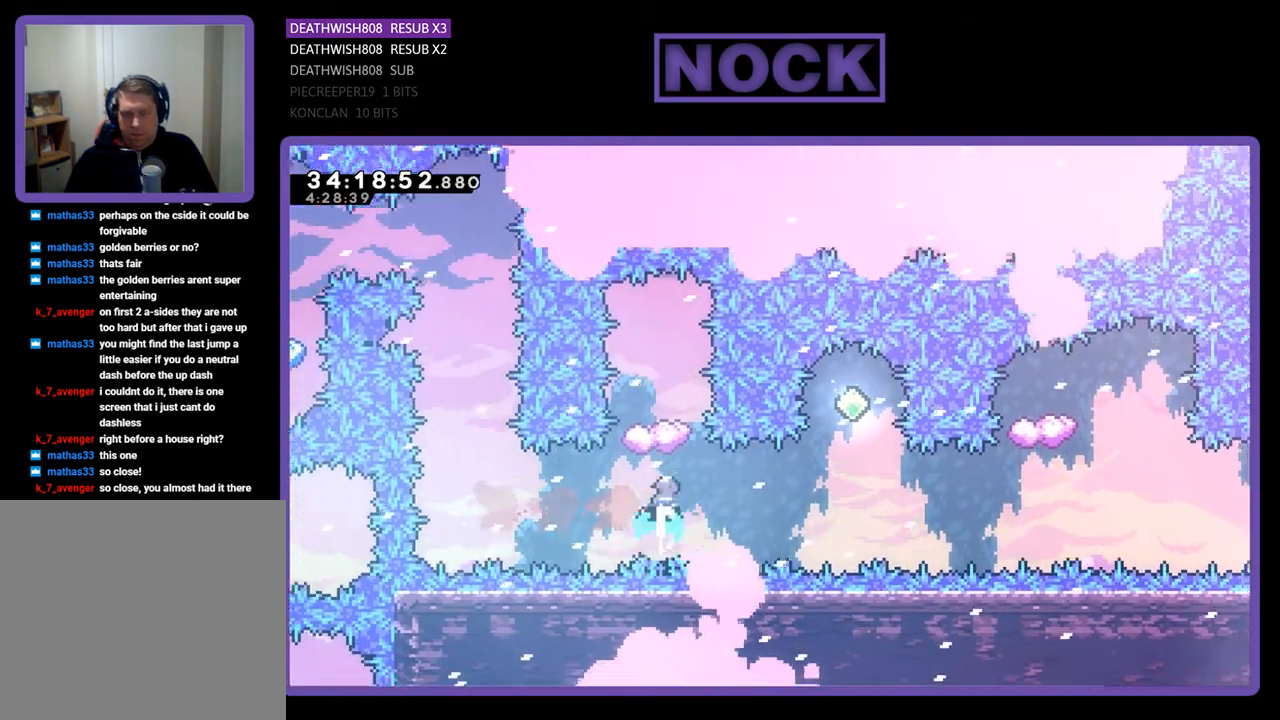
{"buttons": ["R2"], "events": [[100, "CIRCLE", "up"], [100, "DPAD_UP", "up"]]}
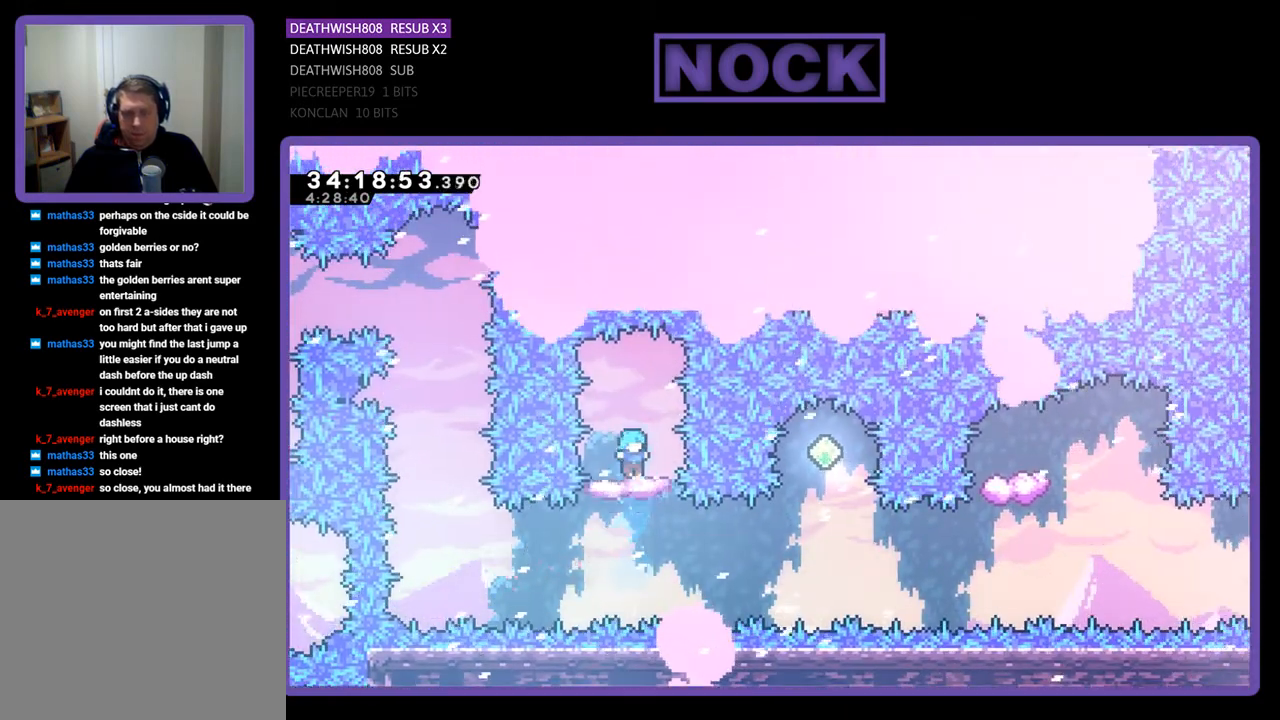
{"buttons": ["R2"], "events": []}
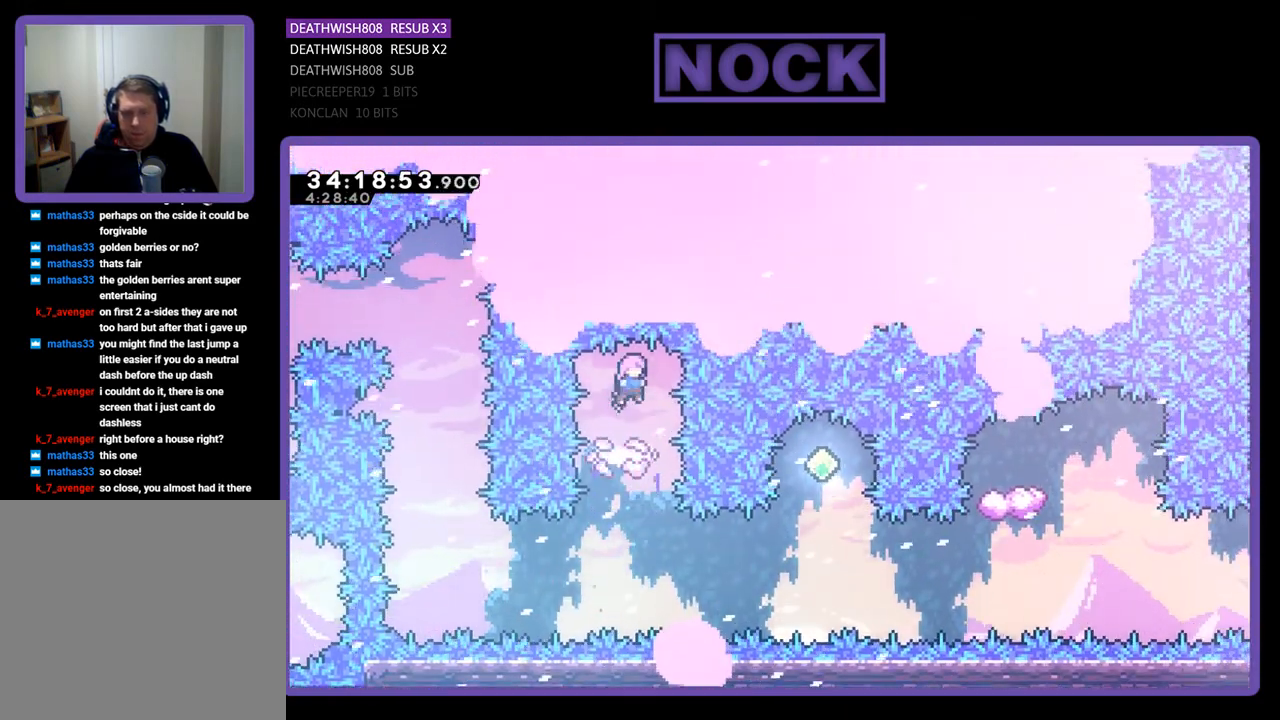
{"buttons": ["R2"], "events": []}
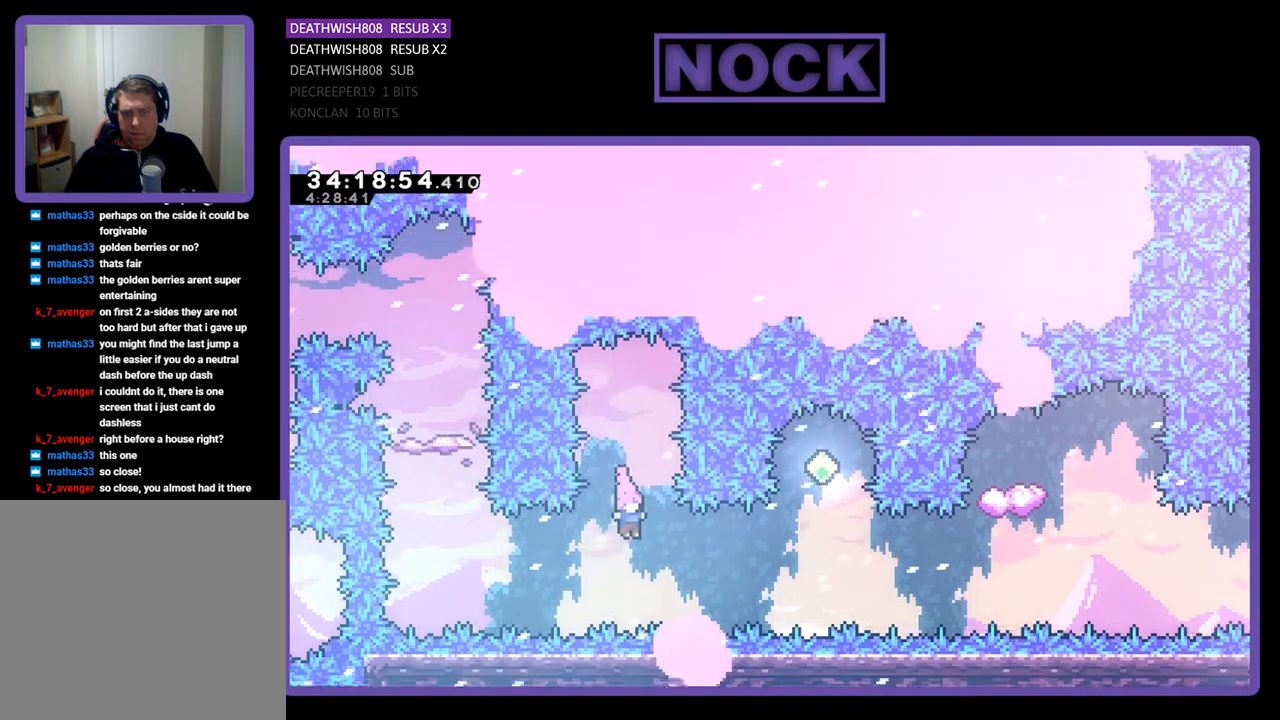
{"buttons": ["R2"], "events": [[133, "DPAD_RIGHT", "down"], [200, "CIRCLE", "down"], [433, "DPAD_RIGHT", "up"], [467, "CIRCLE", "up"]]}
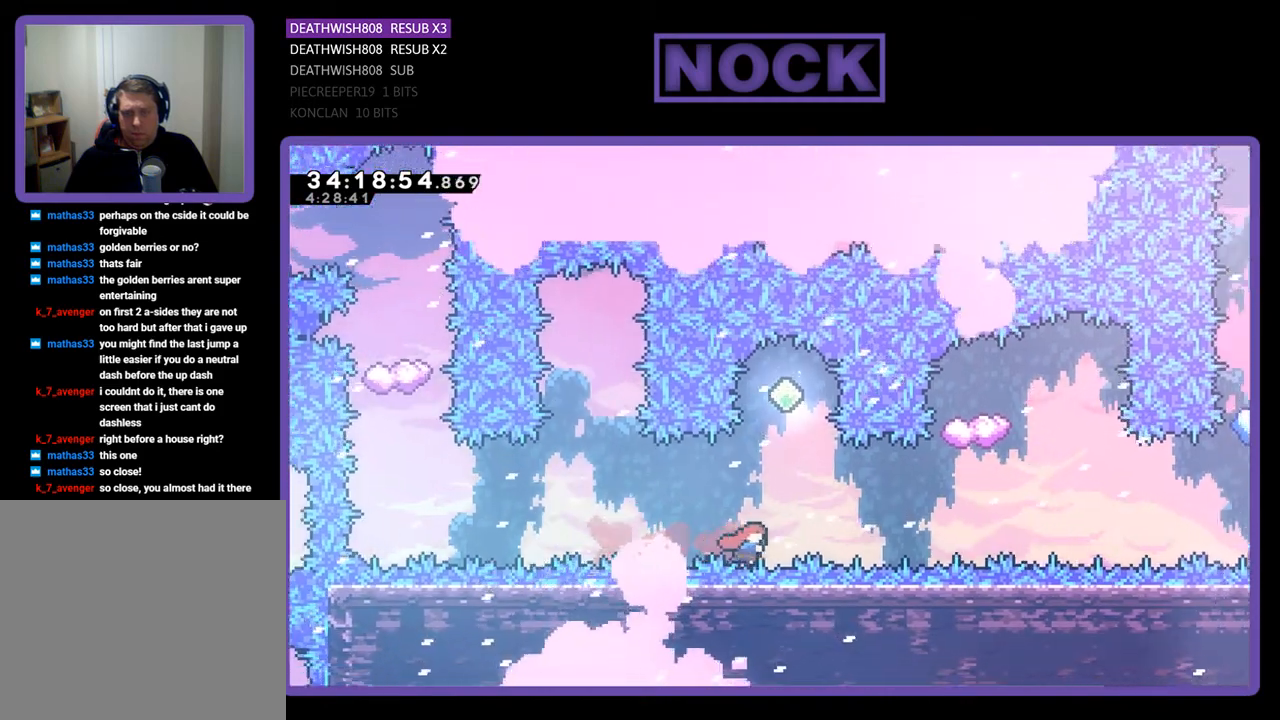
{"buttons": ["R2"], "events": [[67, "DPAD_UP", "down"], [100, "CIRCLE", "down"], [300, "DPAD_UP", "up"], [333, "CIRCLE", "up"]]}
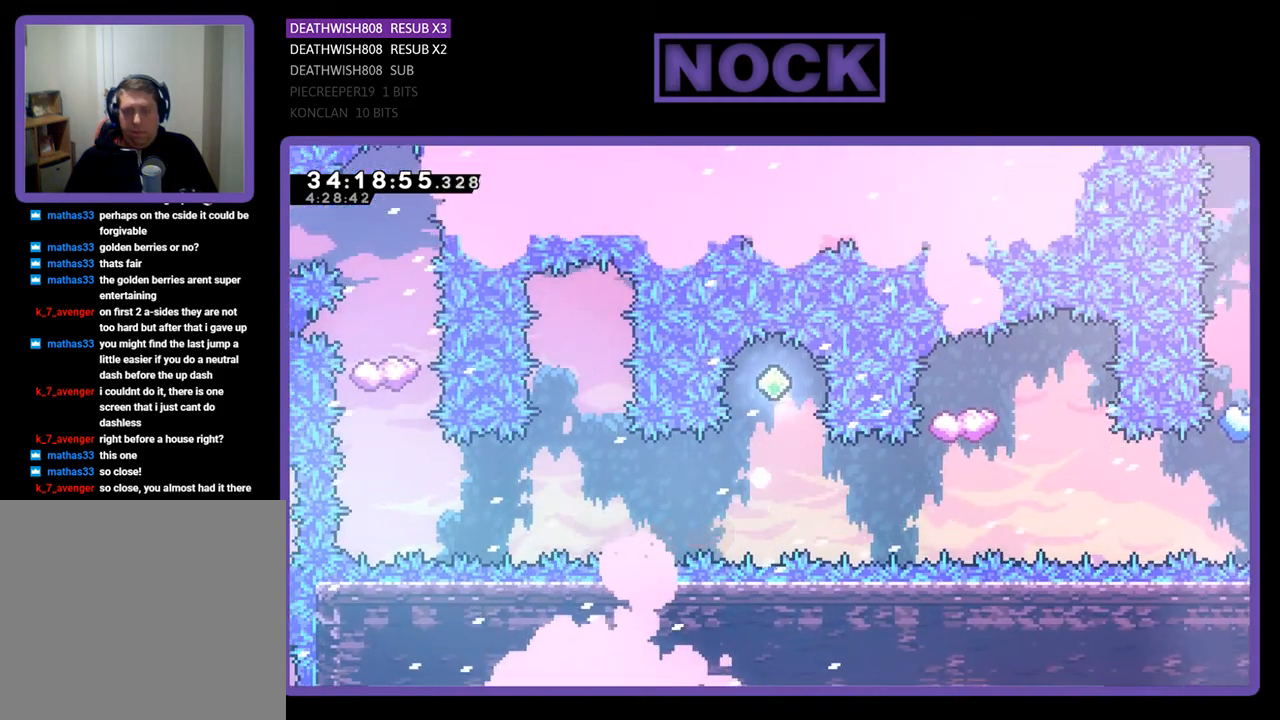
{"buttons": [], "events": [[167, "R2", "up"]]}
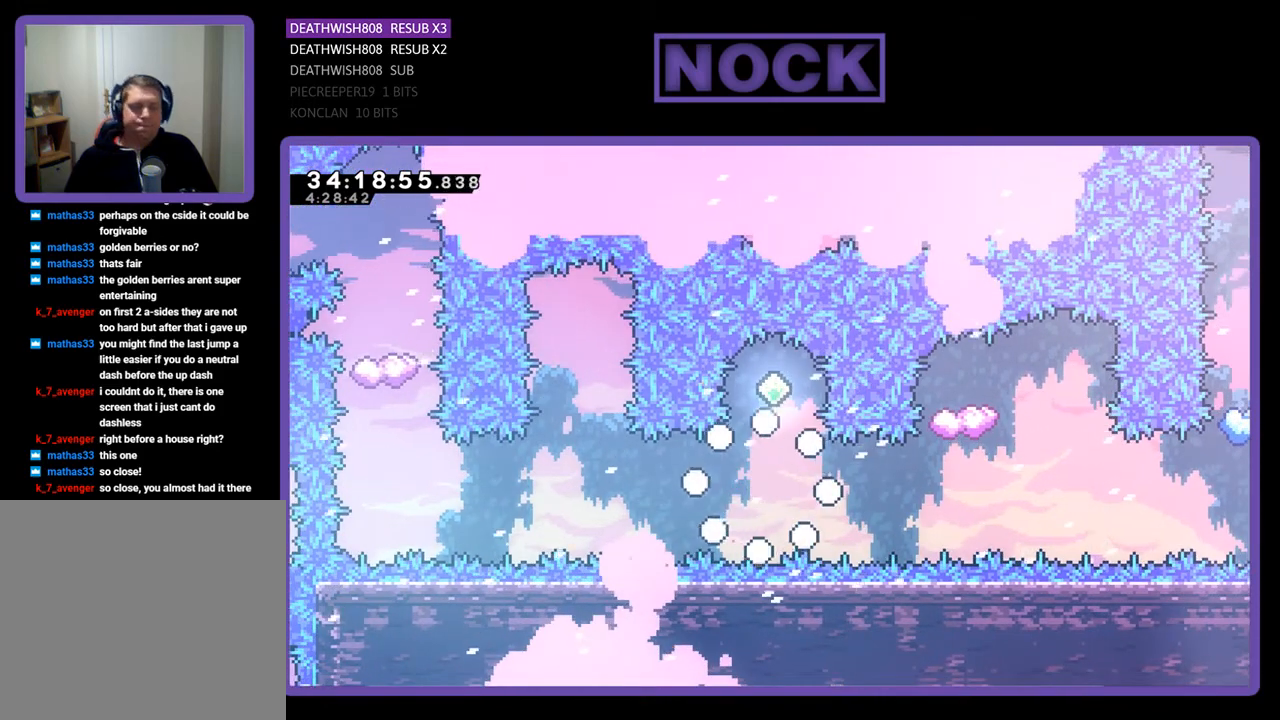
{"buttons": [], "events": []}
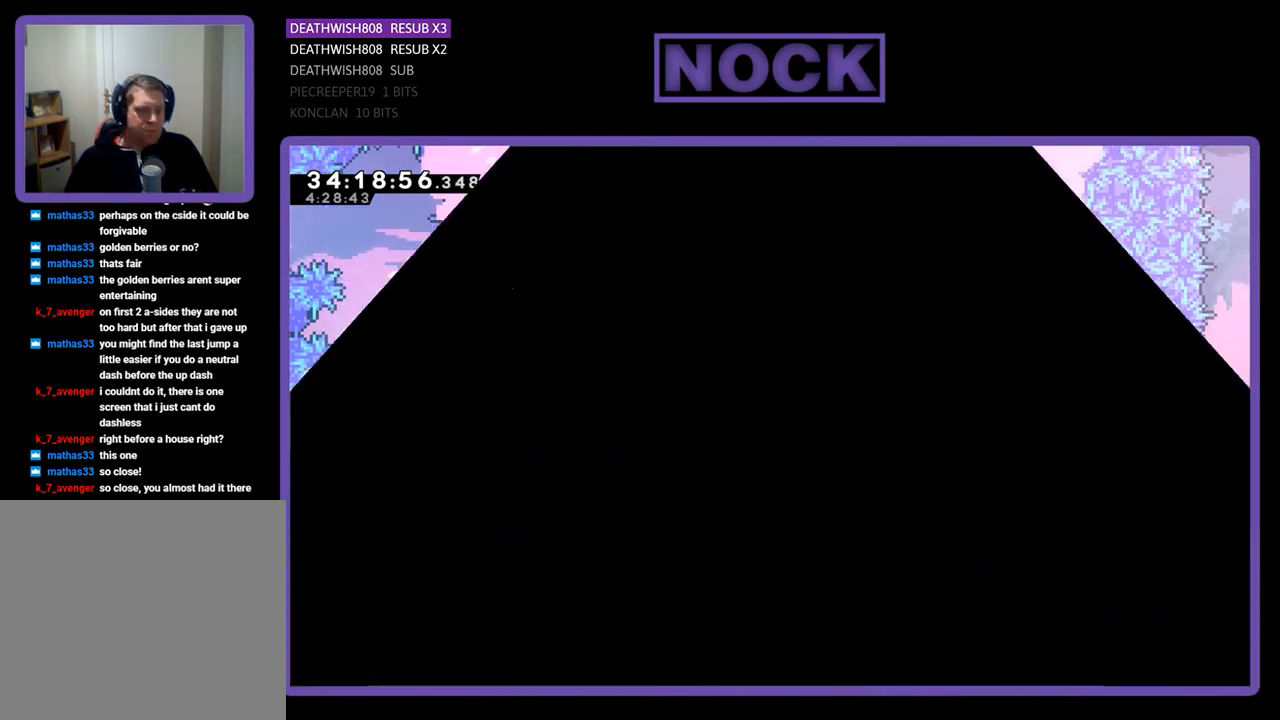
{"buttons": ["R2"], "events": [[167, "R2", "down"]]}
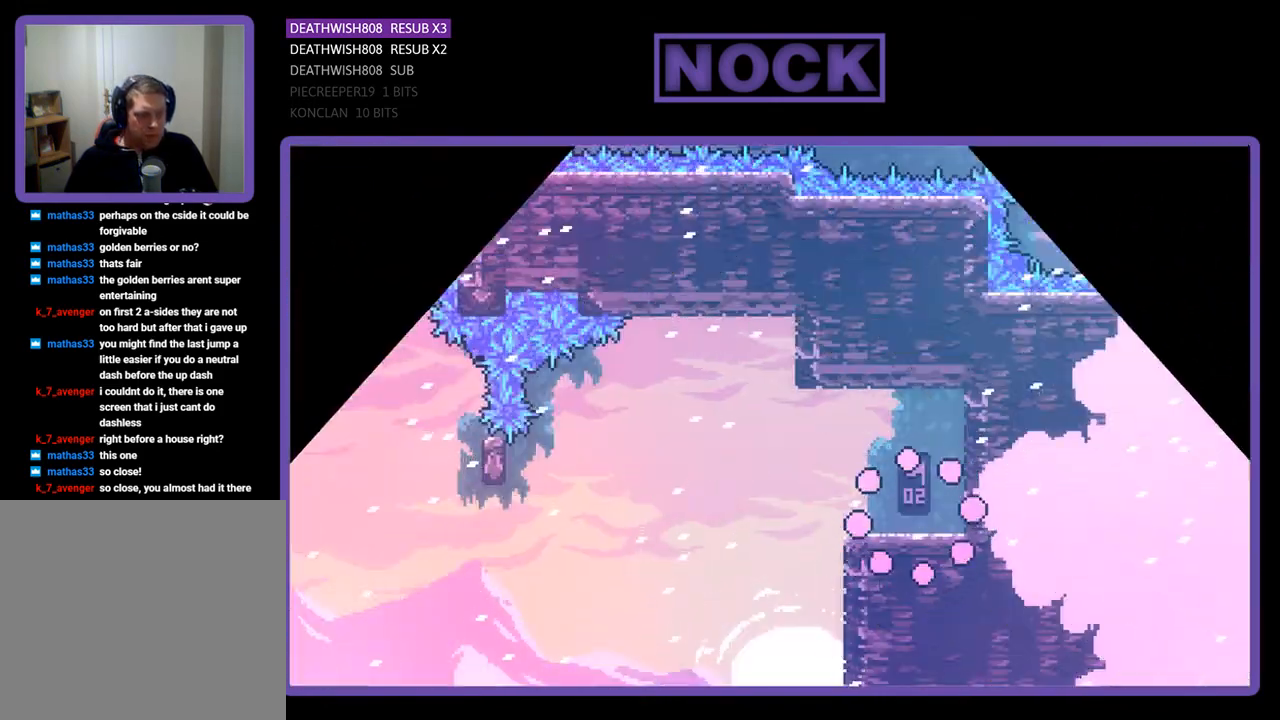
{"buttons": ["R2", "DPAD_LEFT"], "events": [[33, "DPAD_LEFT", "down"]]}
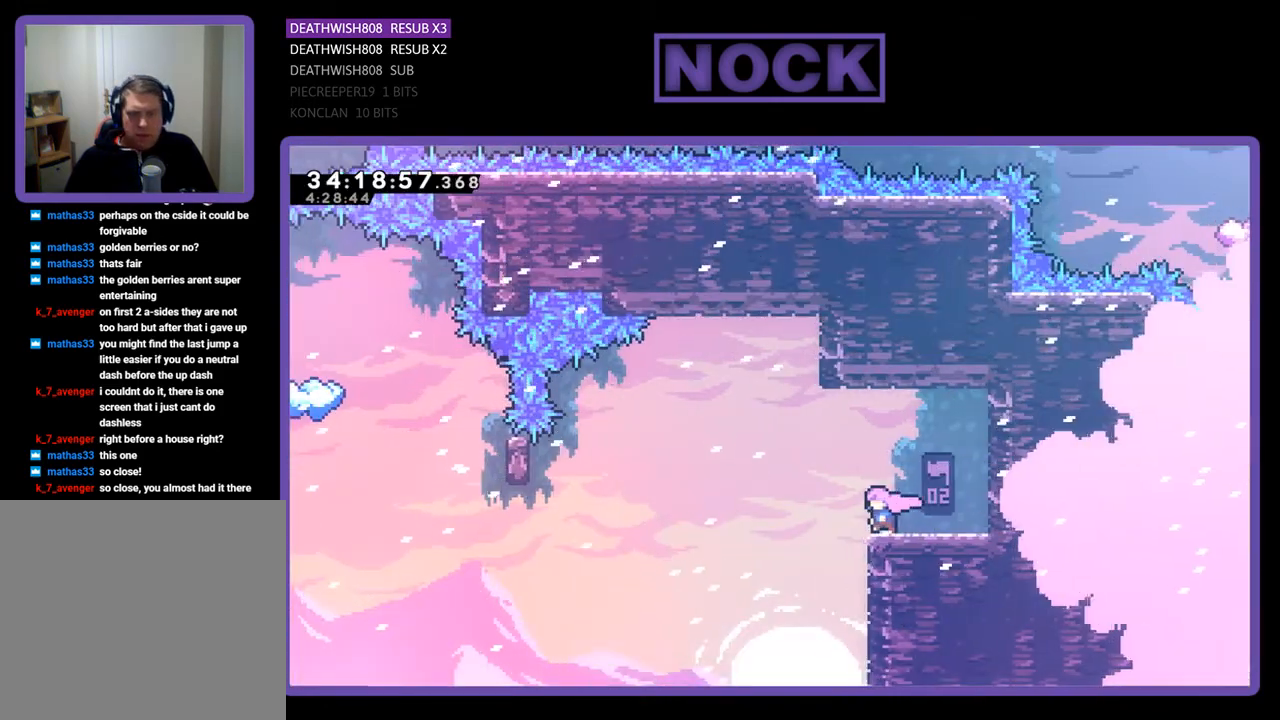
{"buttons": ["R2", "DPAD_LEFT"], "events": [[67, "CROSS", "down"], [467, "CROSS", "up"]]}
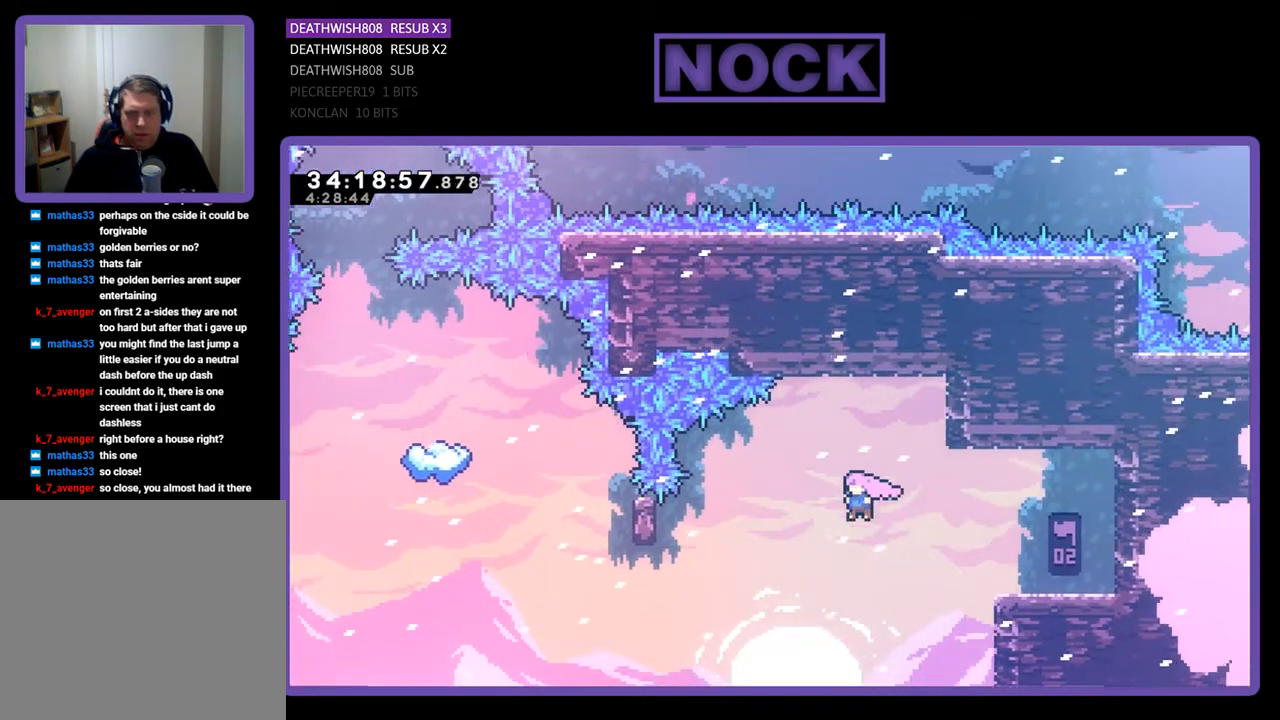
{"buttons": ["CIRCLE", "R2", "DPAD_LEFT"], "events": [[233, "CIRCLE", "down"]]}
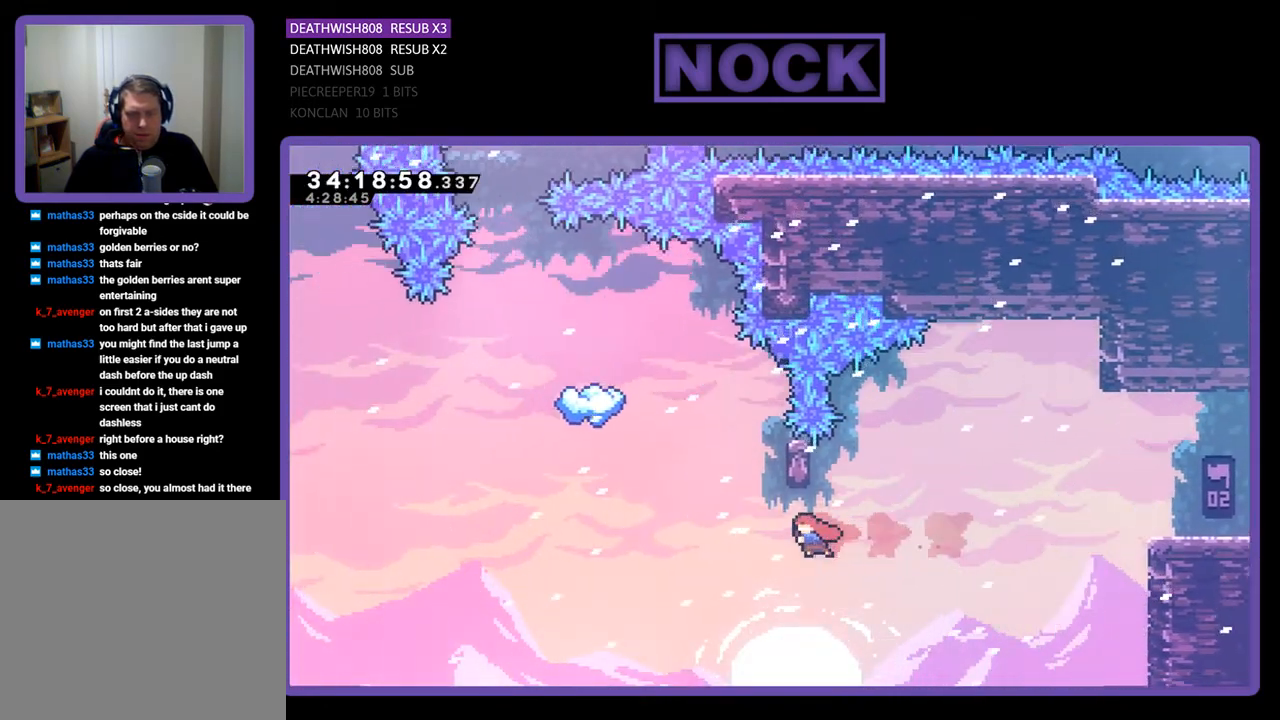
{"buttons": ["R2"], "events": [[67, "CIRCLE", "up"], [67, "DPAD_LEFT", "up"], [100, "DPAD_UP", "down"], [200, "CIRCLE", "down"], [400, "CIRCLE", "up"], [400, "DPAD_UP", "up"]]}
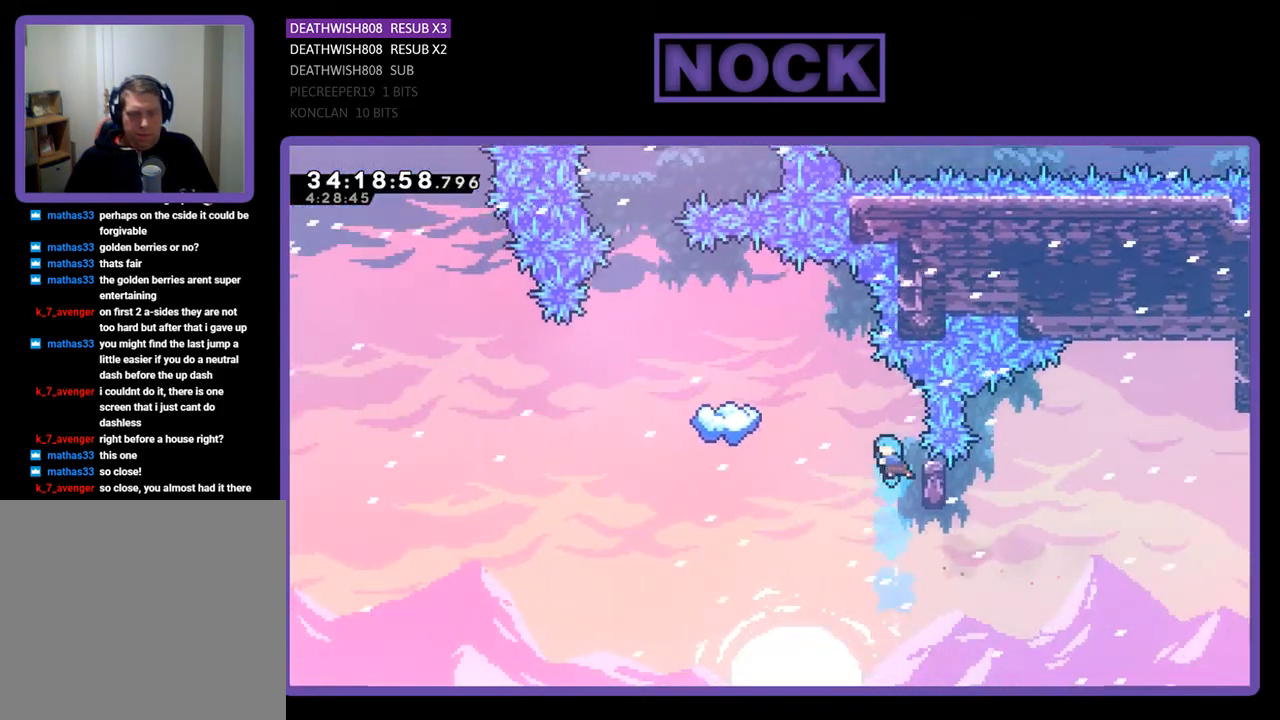
{"buttons": ["R2", "DPAD_UP"], "events": [[33, "DPAD_RIGHT", "down"], [233, "DPAD_UP", "down"], [267, "DPAD_RIGHT", "up"]]}
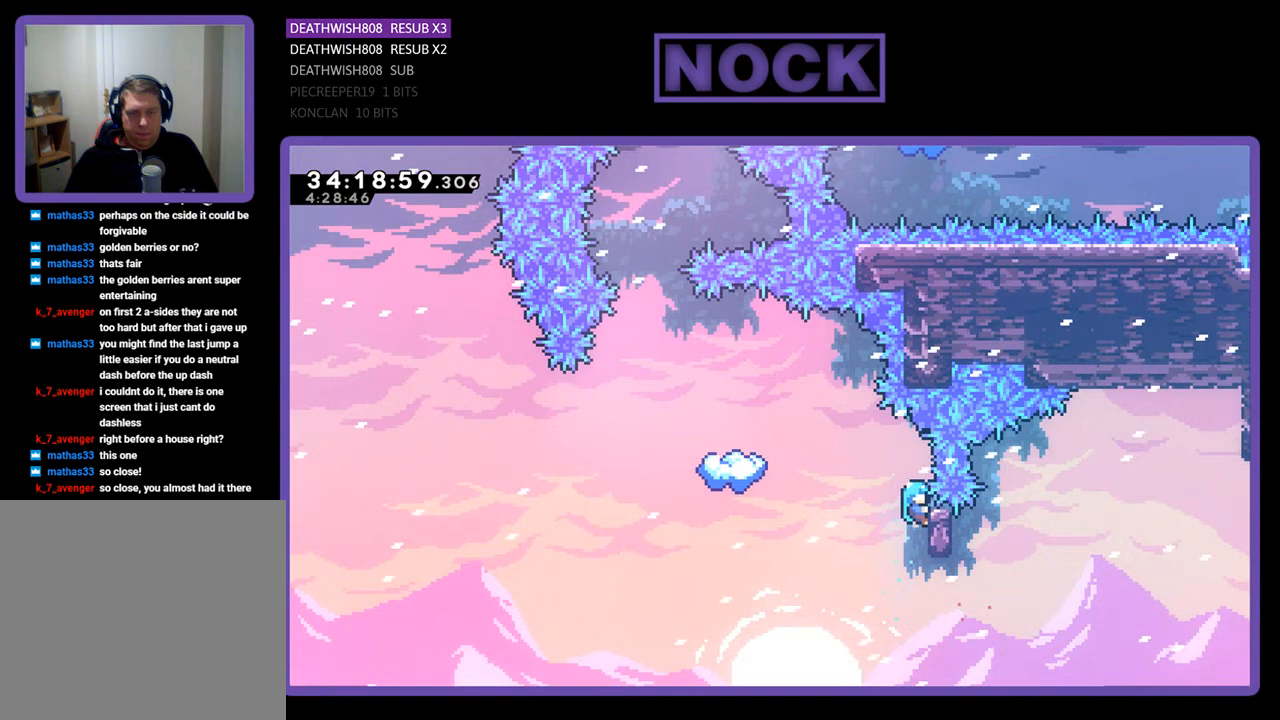
{"buttons": ["CROSS", "R2", "DPAD_LEFT"], "events": [[33, "DPAD_UP", "up"], [100, "DPAD_LEFT", "down"], [267, "CROSS", "down"]]}
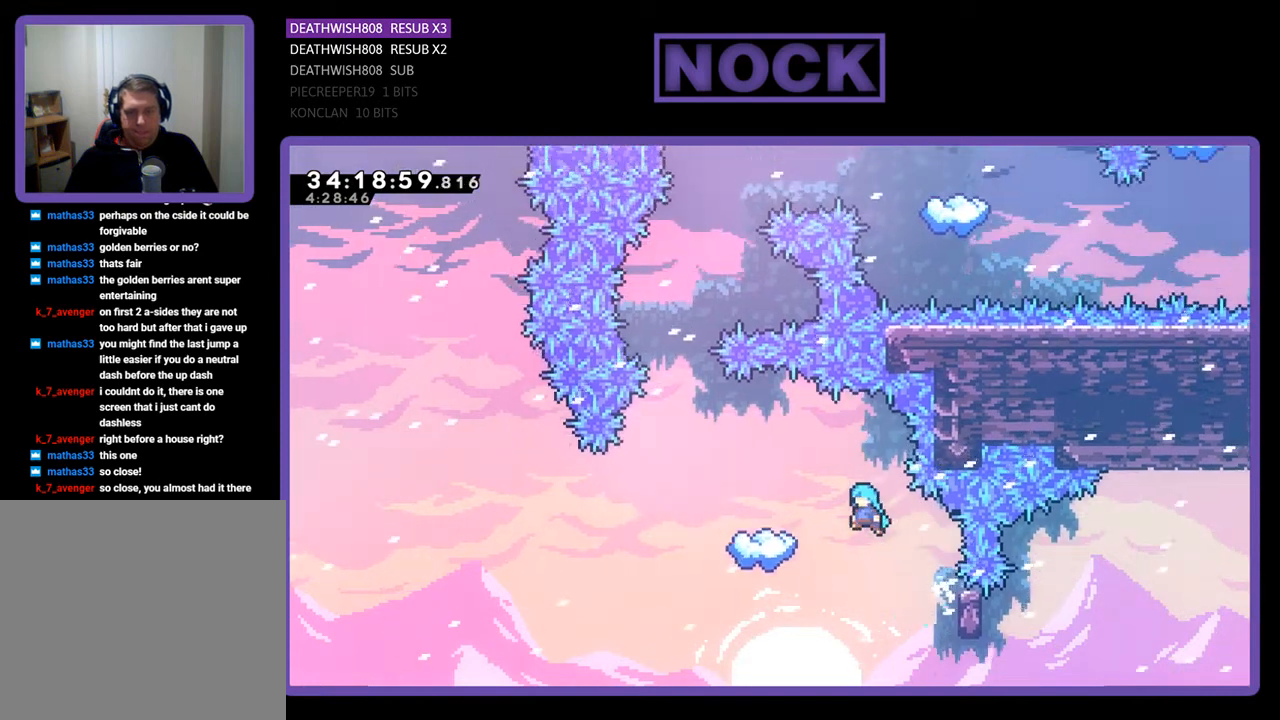
{"buttons": ["R2"], "events": [[400, "CROSS", "up"], [400, "DPAD_LEFT", "up"]]}